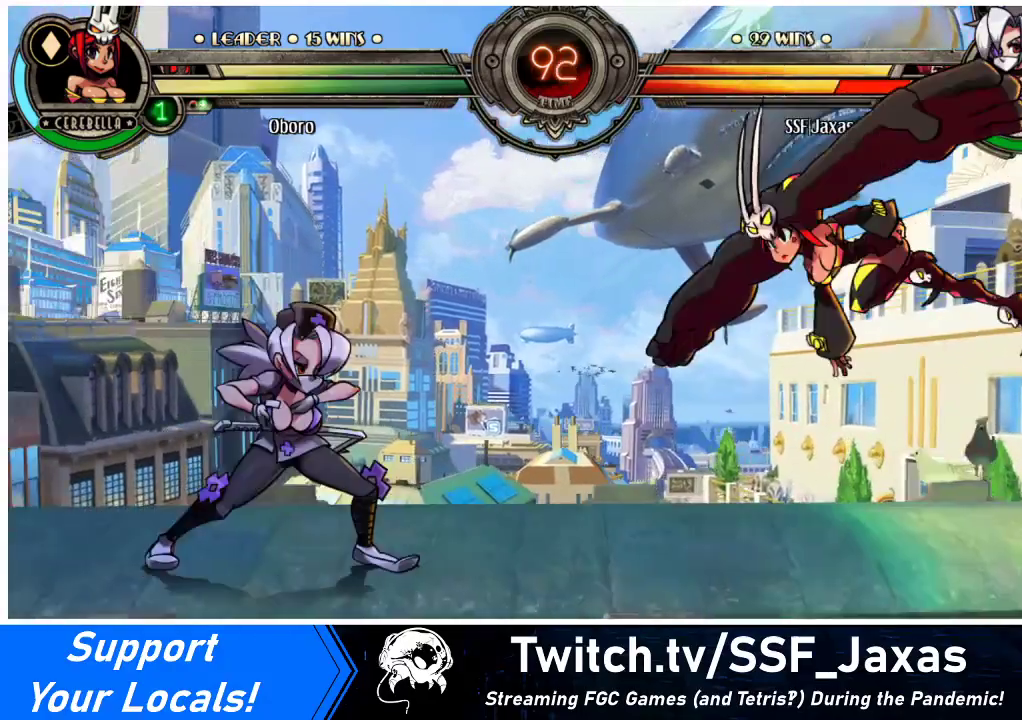
Gameplay with a controller (arcade stick); each line is a JSON object with the inputs held at the frame after it. "events" lists button and stick changes between this image and that frame as [ms after this image, input, new state], when the widget could be followed in between. Not read: L3 R3.
{"buttons": ["DPAD_LEFT"], "events": [[133, "DPAD_LEFT", "down"]]}
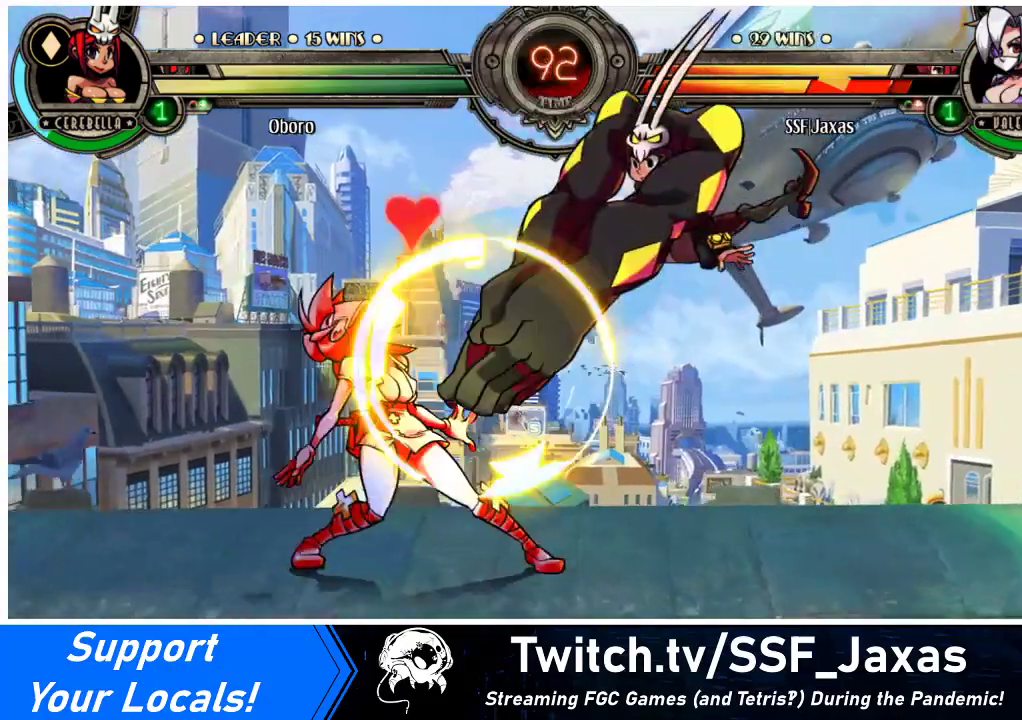
{"buttons": ["TRIANGLE"], "events": [[400, "DPAD_LEFT", "up"], [400, "TRIANGLE", "down"]]}
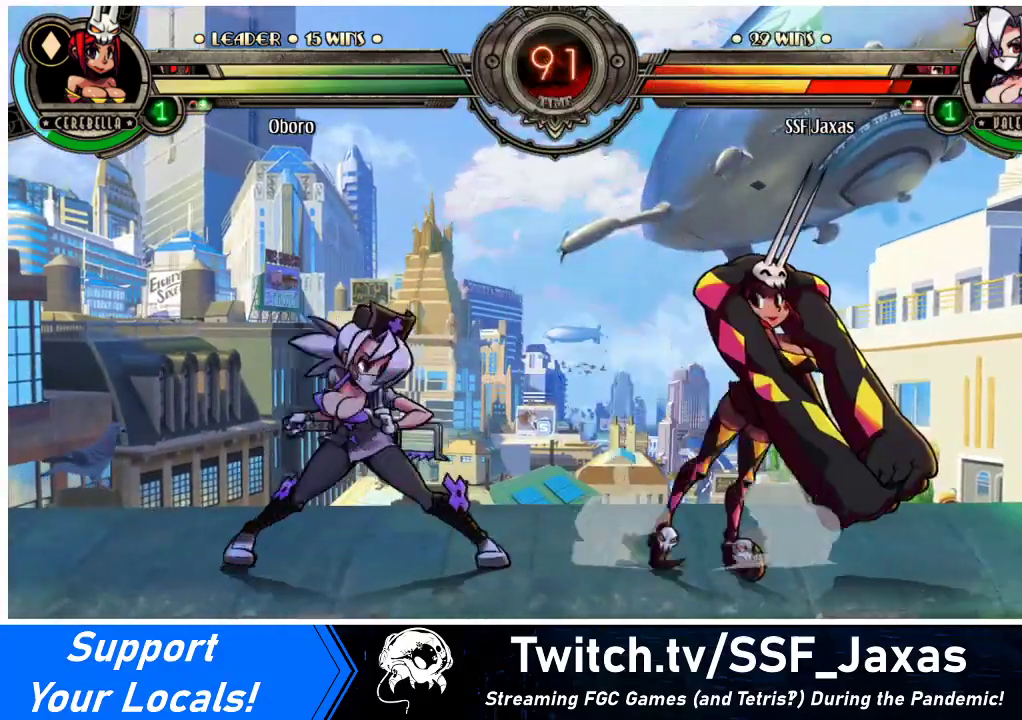
{"buttons": ["DPAD_DOWN", "DPAD_LEFT"], "events": [[67, "TRIANGLE", "up"], [100, "DPAD_DOWN", "down"], [100, "DPAD_LEFT", "down"]]}
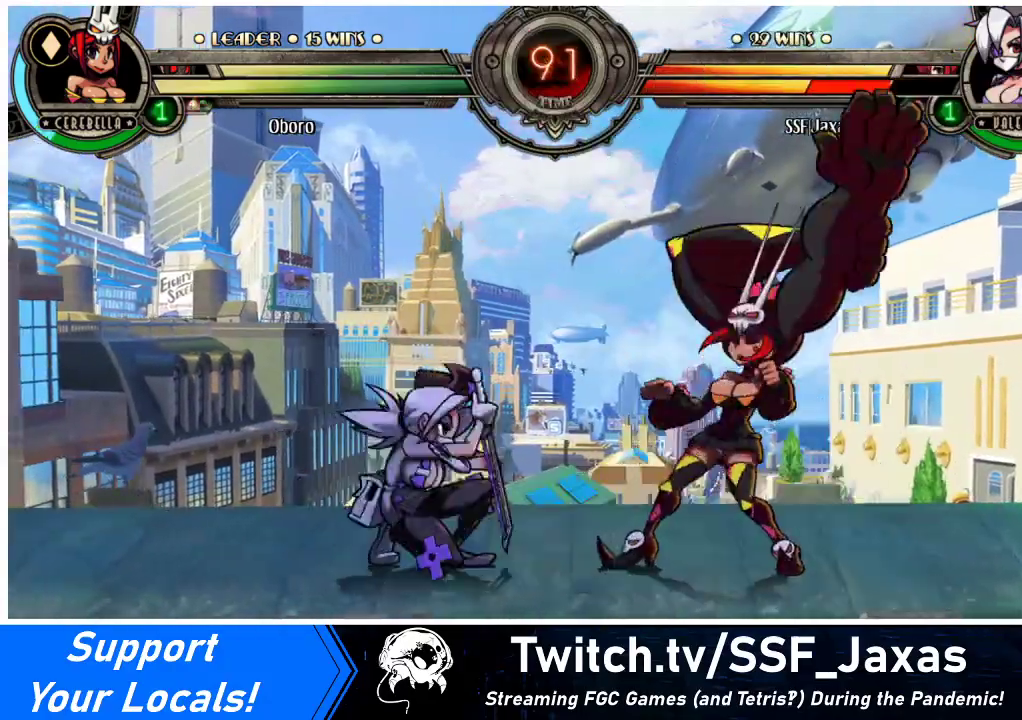
{"buttons": [], "events": [[33, "DPAD_DOWN", "up"], [33, "R2", "down"], [67, "DPAD_LEFT", "up"], [167, "R2", "up"], [333, "R2", "down"], [500, "R2", "up"]]}
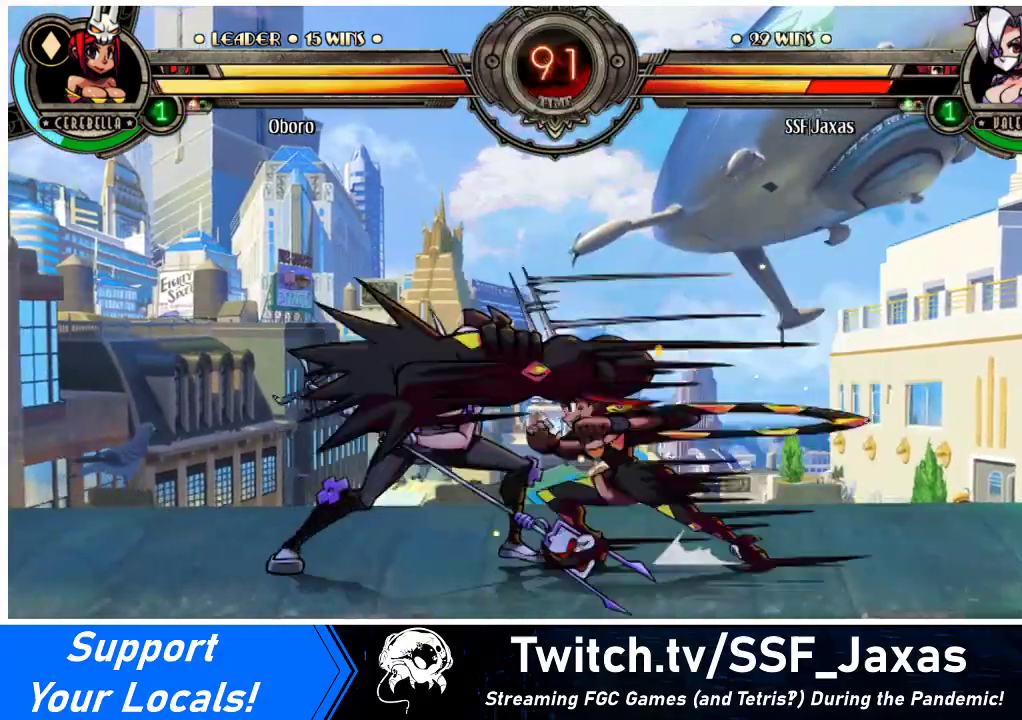
{"buttons": ["DPAD_DOWN", "DPAD_LEFT"], "events": [[167, "R2", "down"], [367, "R2", "up"], [433, "DPAD_LEFT", "down"], [467, "DPAD_DOWN", "down"]]}
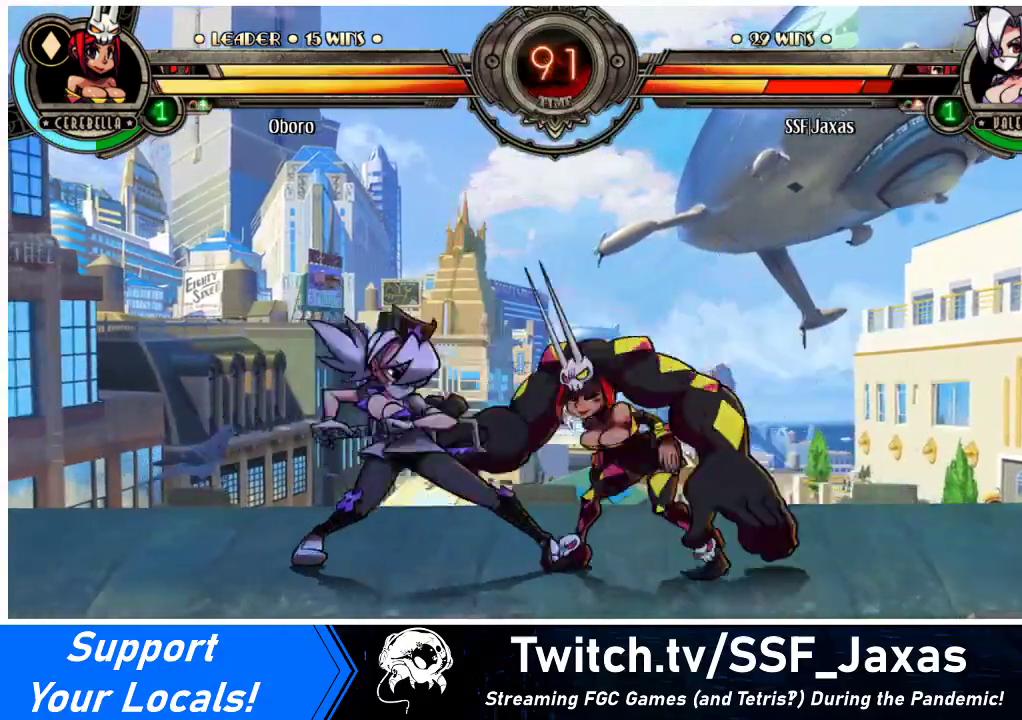
{"buttons": ["CIRCLE"], "events": [[167, "CROSS", "down"], [300, "CROSS", "up"], [333, "DPAD_DOWN", "up"], [333, "DPAD_LEFT", "up"], [367, "CIRCLE", "down"]]}
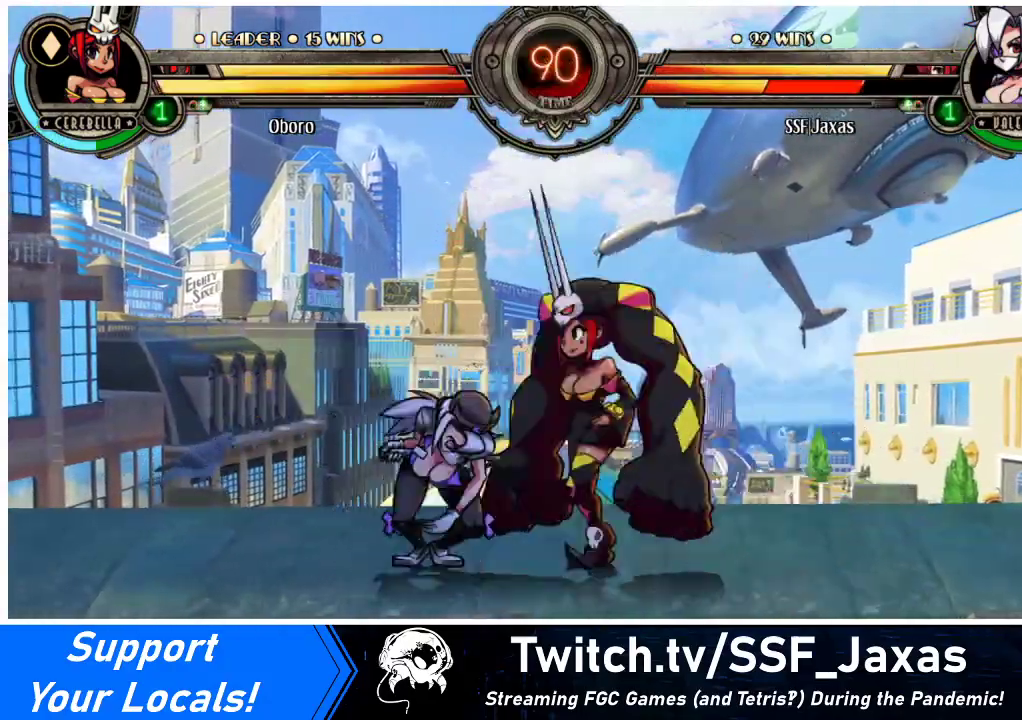
{"buttons": ["CIRCLE"], "events": [[33, "CIRCLE", "up"], [200, "CIRCLE", "down"], [333, "CIRCLE", "up"], [500, "CIRCLE", "down"]]}
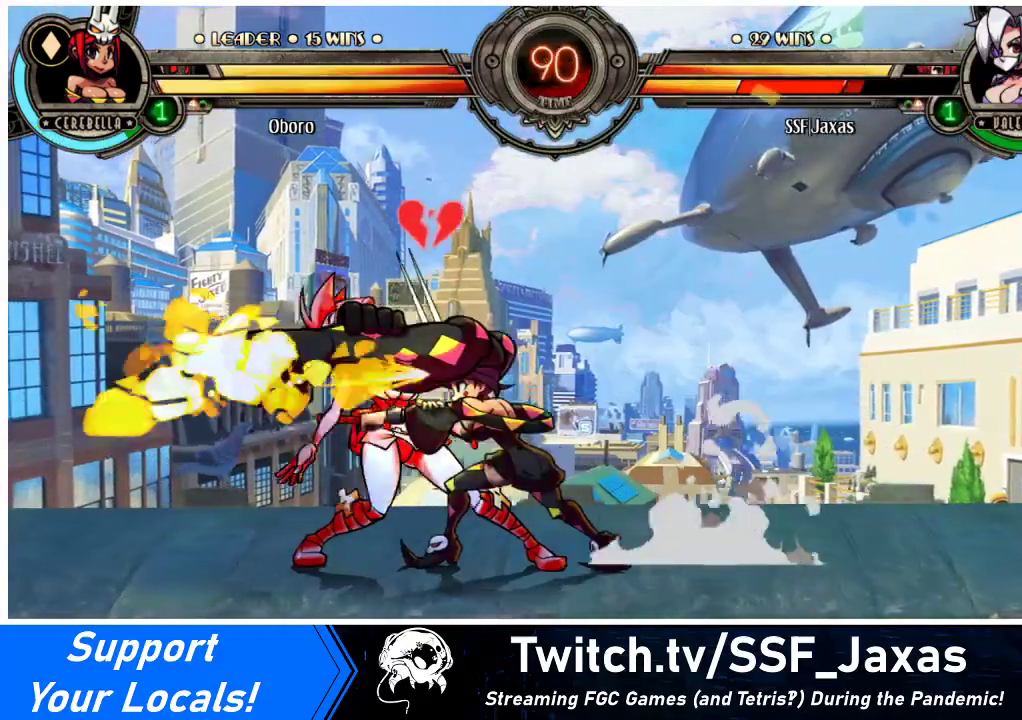
{"buttons": ["CROSS", "DPAD_DOWN", "DPAD_LEFT"], "events": [[100, "CIRCLE", "up"], [233, "DPAD_LEFT", "down"], [267, "DPAD_DOWN", "down"], [433, "CROSS", "down"]]}
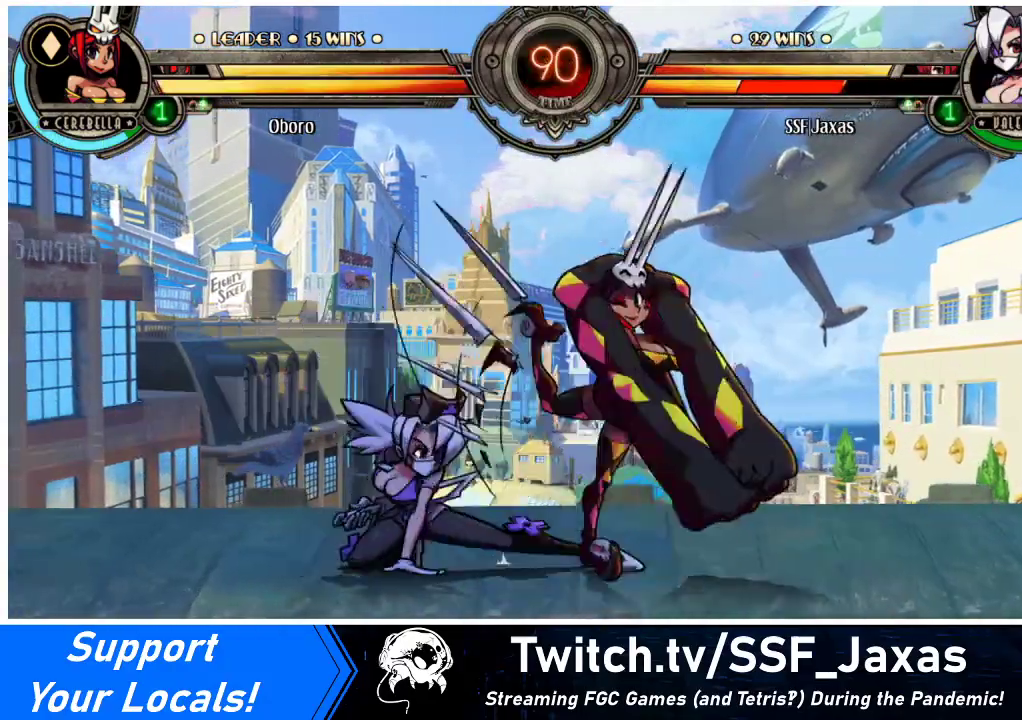
{"buttons": ["DPAD_DOWN"], "events": [[33, "DPAD_LEFT", "up"], [67, "CROSS", "up"], [167, "CIRCLE", "down"], [300, "CIRCLE", "up"]]}
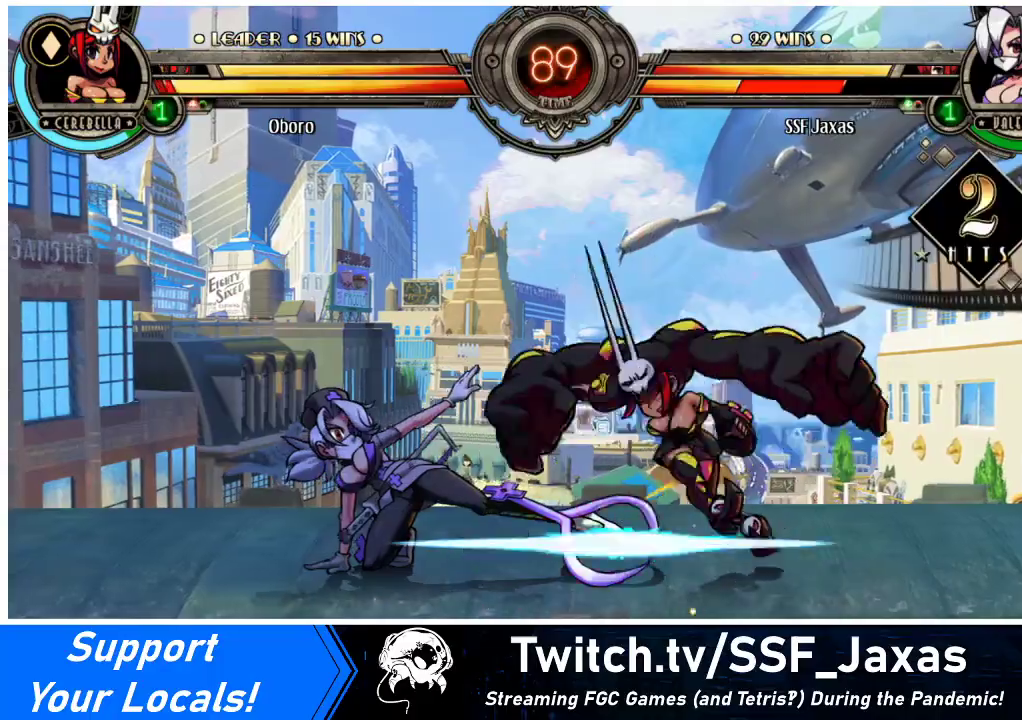
{"buttons": ["R2"], "events": [[100, "DPAD_DOWN", "up"], [200, "R2", "down"], [367, "R2", "up"], [500, "R2", "down"]]}
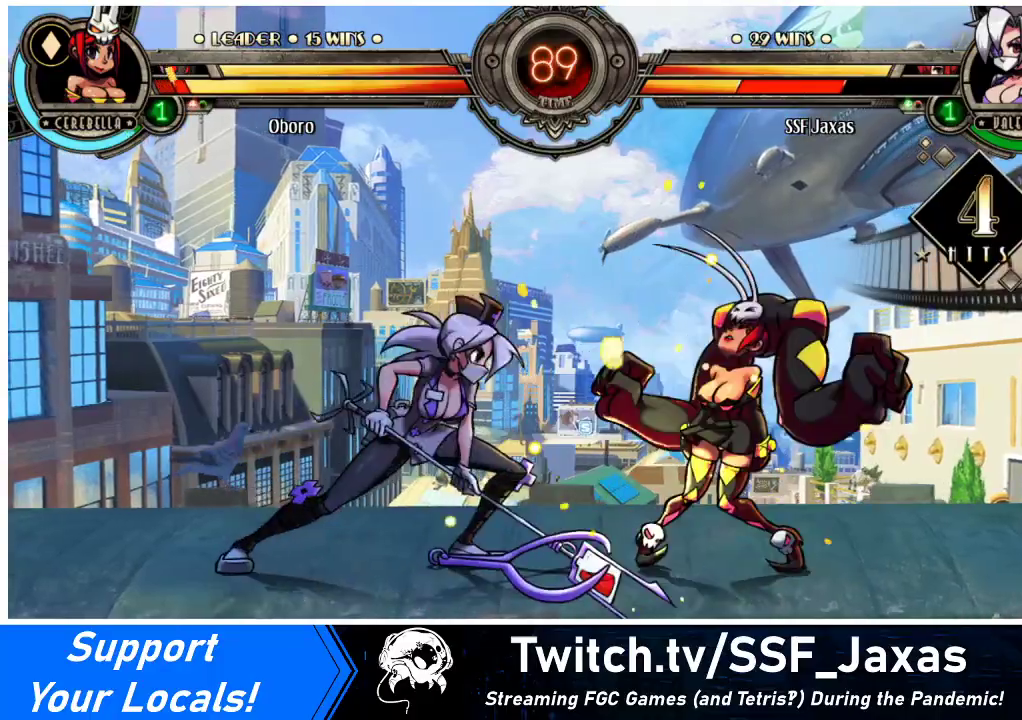
{"buttons": [], "events": [[167, "R2", "up"], [367, "R2", "down"], [500, "R2", "up"]]}
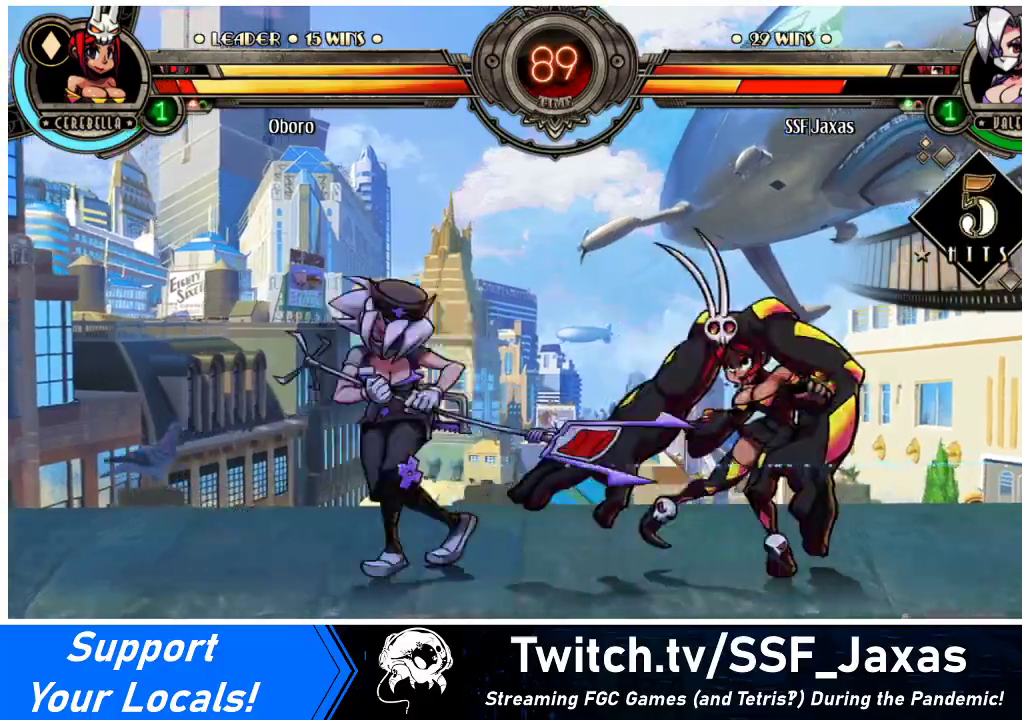
{"buttons": [], "events": [[67, "DPAD_DOWN", "down"], [167, "DPAD_RIGHT", "down"], [200, "DPAD_DOWN", "up"], [200, "R2", "down"], [267, "DPAD_RIGHT", "up"], [333, "R2", "up"]]}
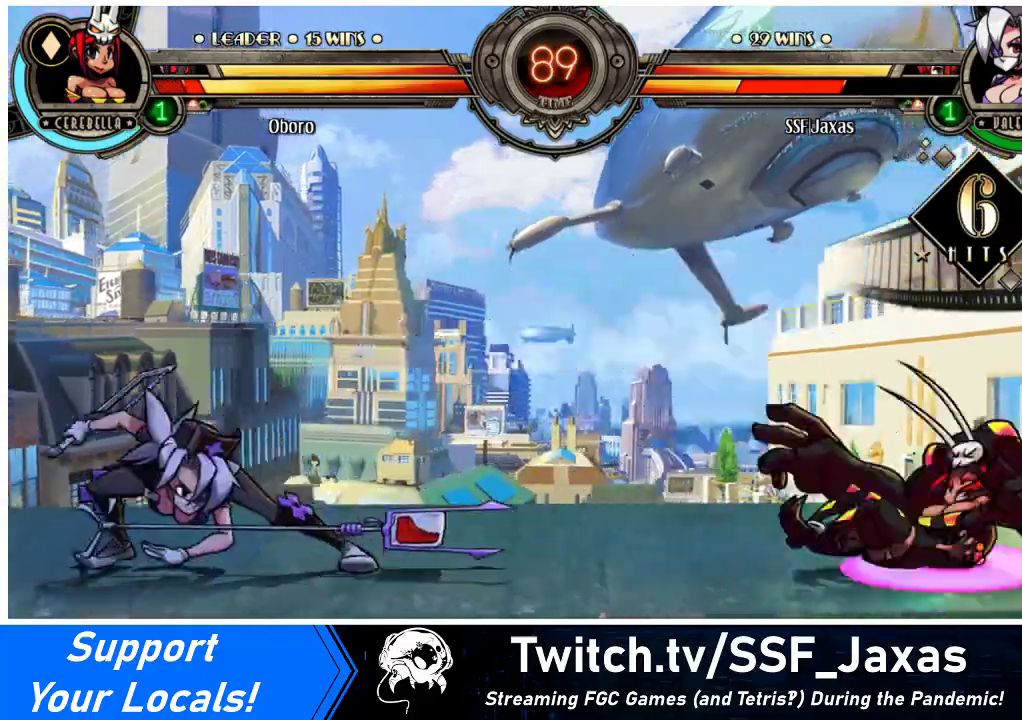
{"buttons": [], "events": []}
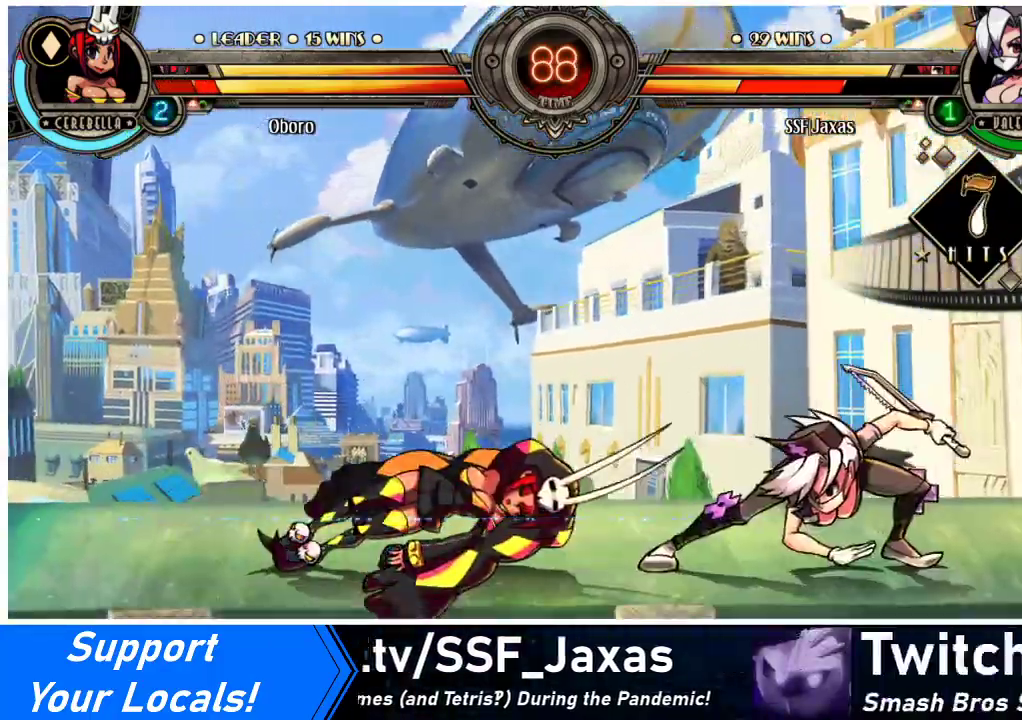
{"buttons": [], "events": []}
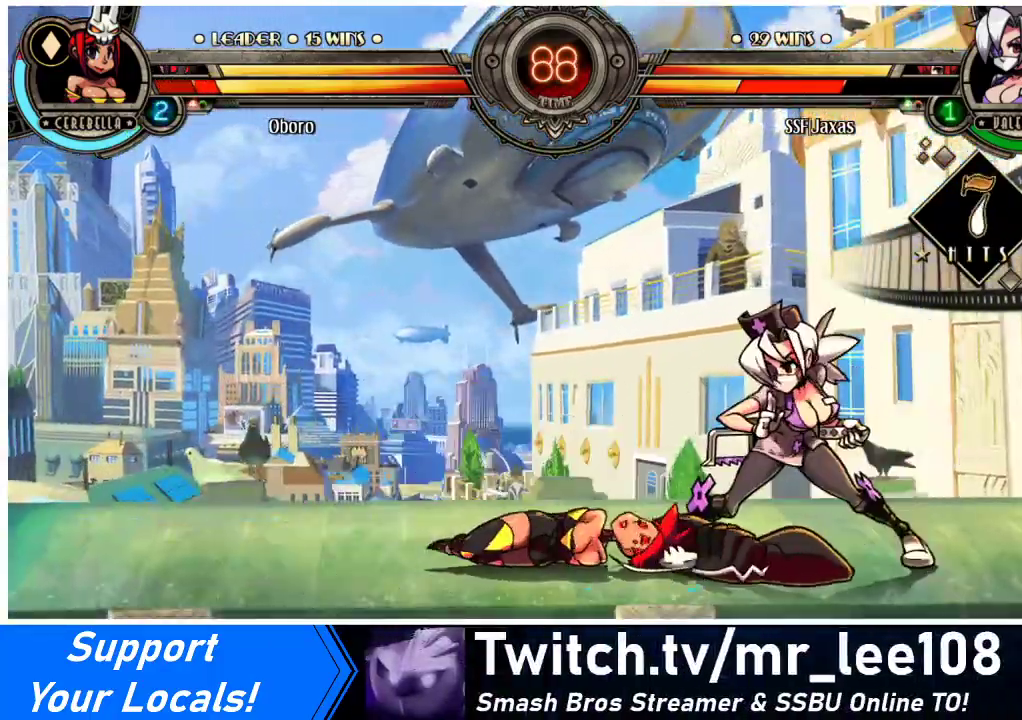
{"buttons": ["DPAD_LEFT"], "events": [[200, "L2", "down"], [300, "L2", "up"], [333, "DPAD_LEFT", "down"], [333, "DPAD_UP", "down"], [400, "DPAD_LEFT", "up"], [433, "DPAD_UP", "up"], [467, "DPAD_LEFT", "down"]]}
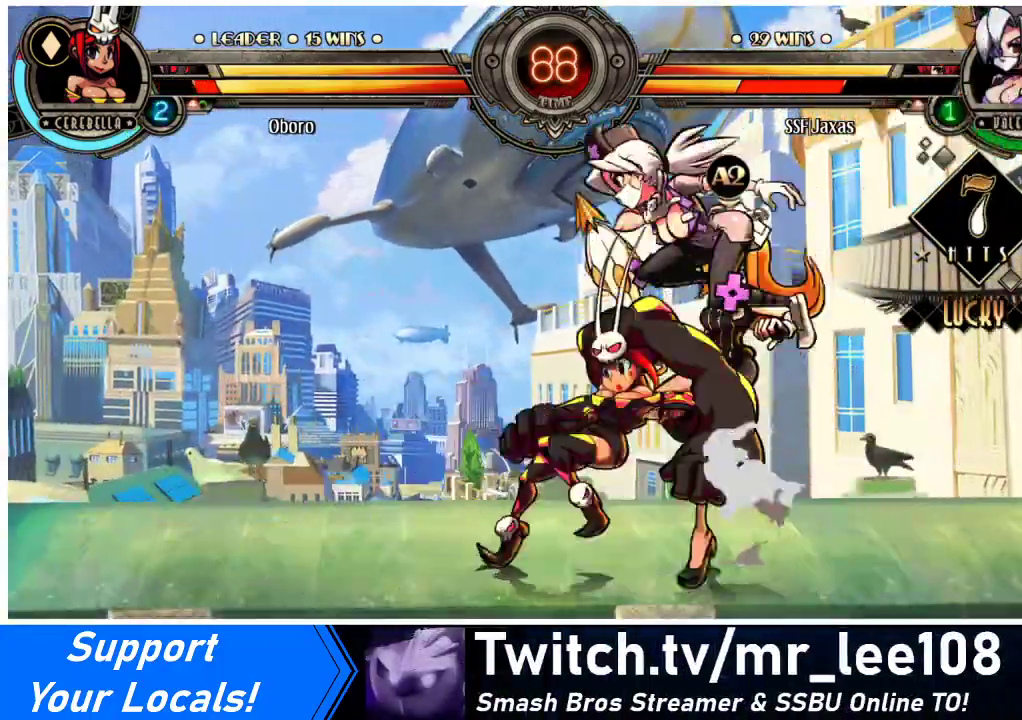
{"buttons": [], "events": [[67, "DPAD_LEFT", "up"]]}
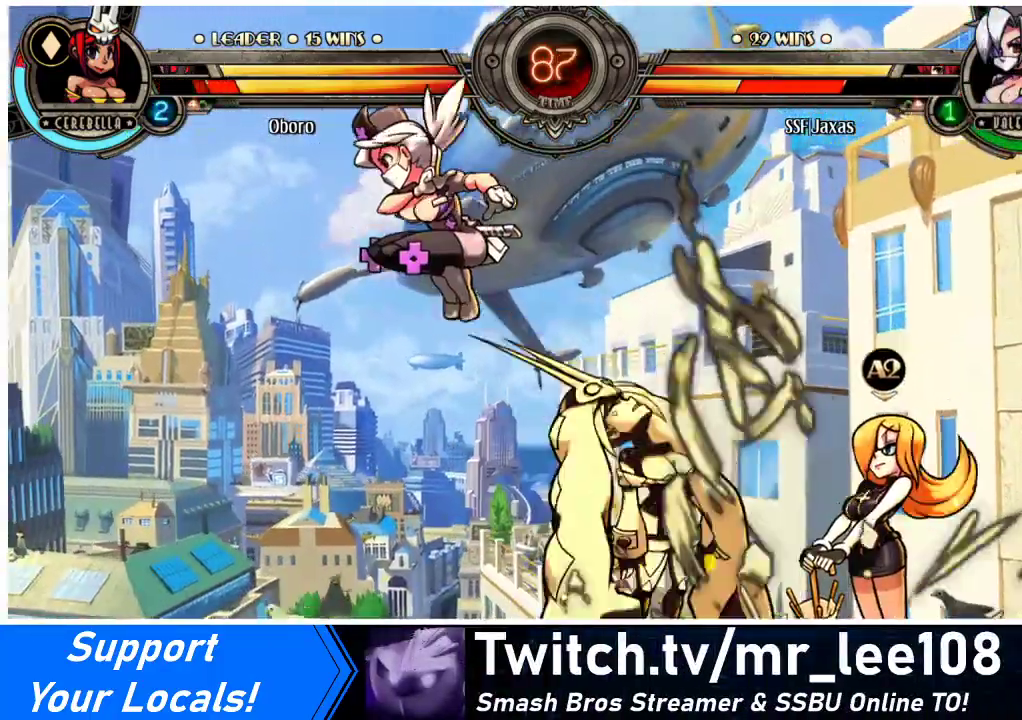
{"buttons": ["DPAD_DOWN"], "events": [[200, "DPAD_RIGHT", "down"], [267, "DPAD_RIGHT", "up"], [333, "DPAD_RIGHT", "down"], [367, "DPAD_DOWN", "down"], [400, "DPAD_RIGHT", "up"]]}
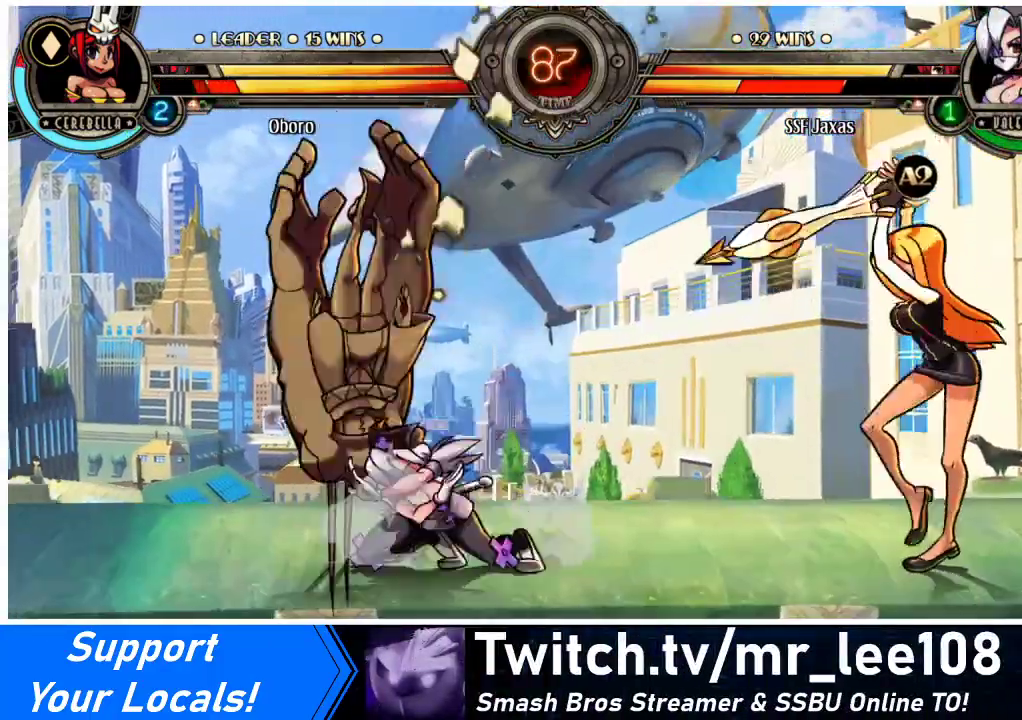
{"buttons": ["DPAD_LEFT"], "events": [[167, "DPAD_LEFT", "down"], [300, "DPAD_DOWN", "up"], [300, "DPAD_UP", "down"], [433, "DPAD_UP", "up"]]}
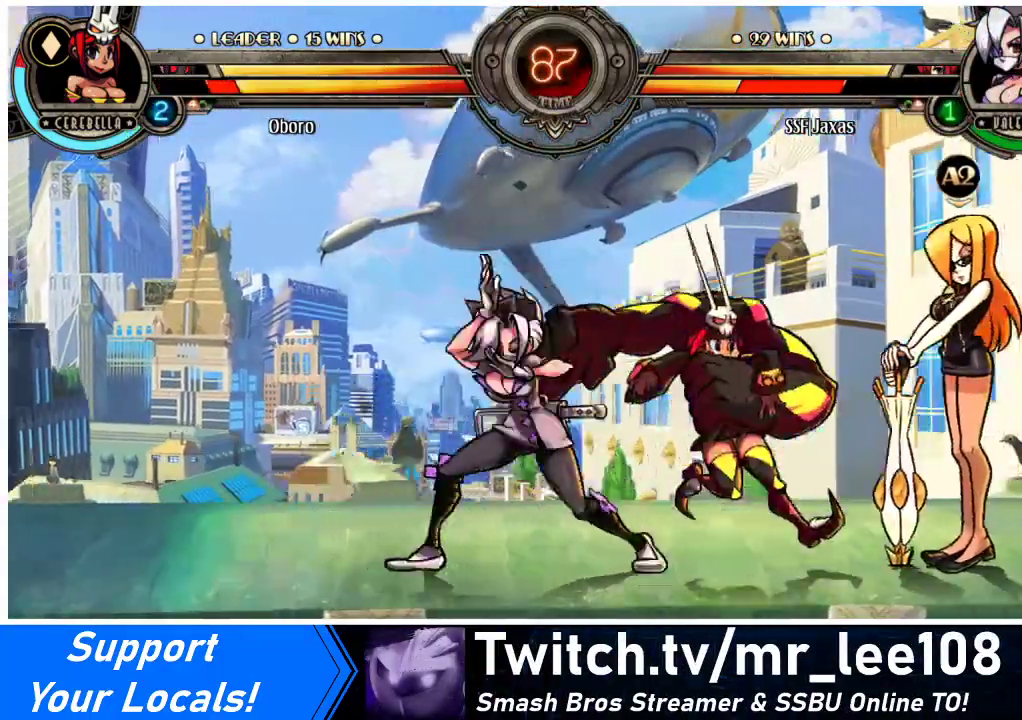
{"buttons": ["CIRCLE"], "events": [[67, "DPAD_LEFT", "up"], [200, "CROSS", "down"], [200, "DPAD_DOWN", "down"], [300, "CROSS", "up"], [367, "DPAD_DOWN", "up"], [400, "CIRCLE", "down"]]}
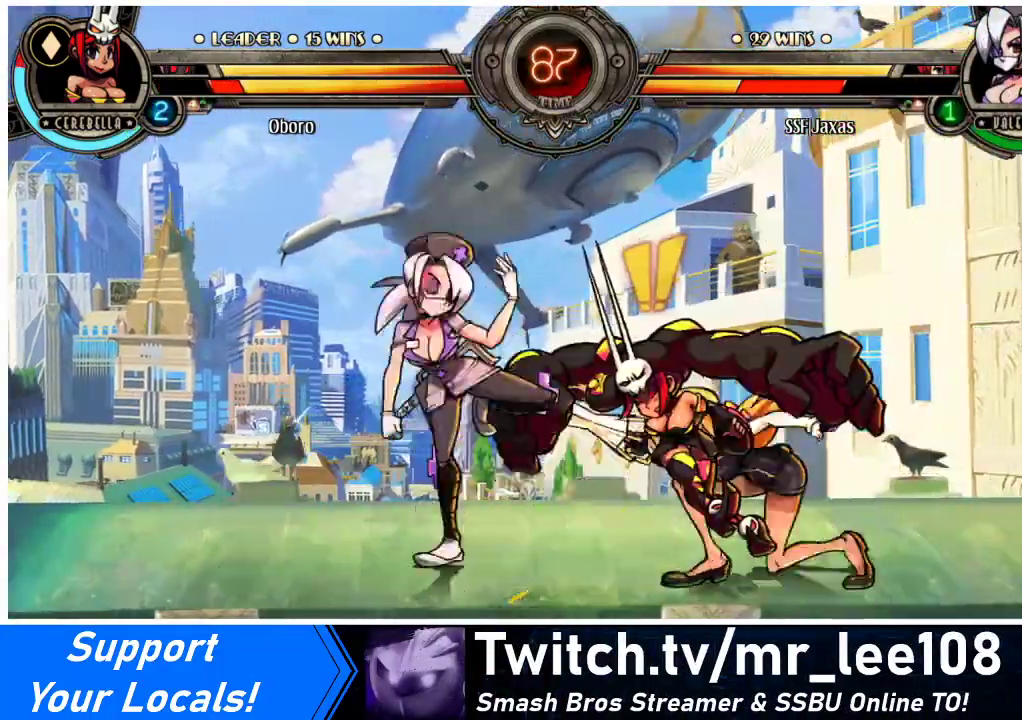
{"buttons": ["DPAD_DOWN"], "events": [[67, "CIRCLE", "up"], [200, "DPAD_DOWN", "down"]]}
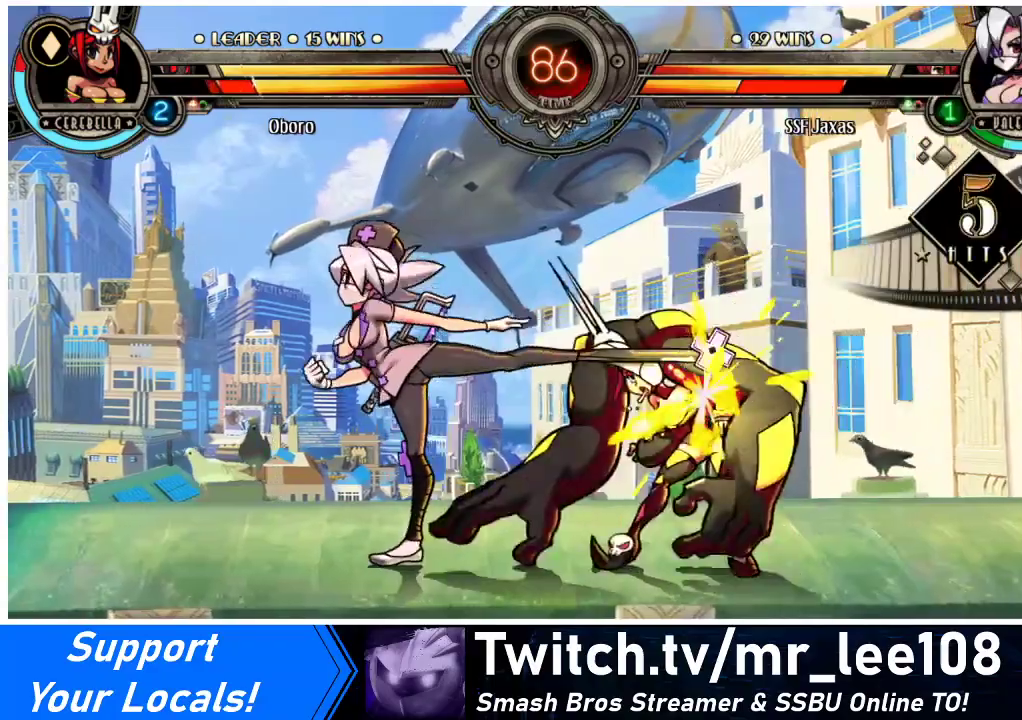
{"buttons": ["DPAD_RIGHT"], "events": [[167, "DPAD_RIGHT", "down"], [267, "DPAD_DOWN", "up"], [267, "DPAD_UP", "down"], [467, "DPAD_UP", "up"]]}
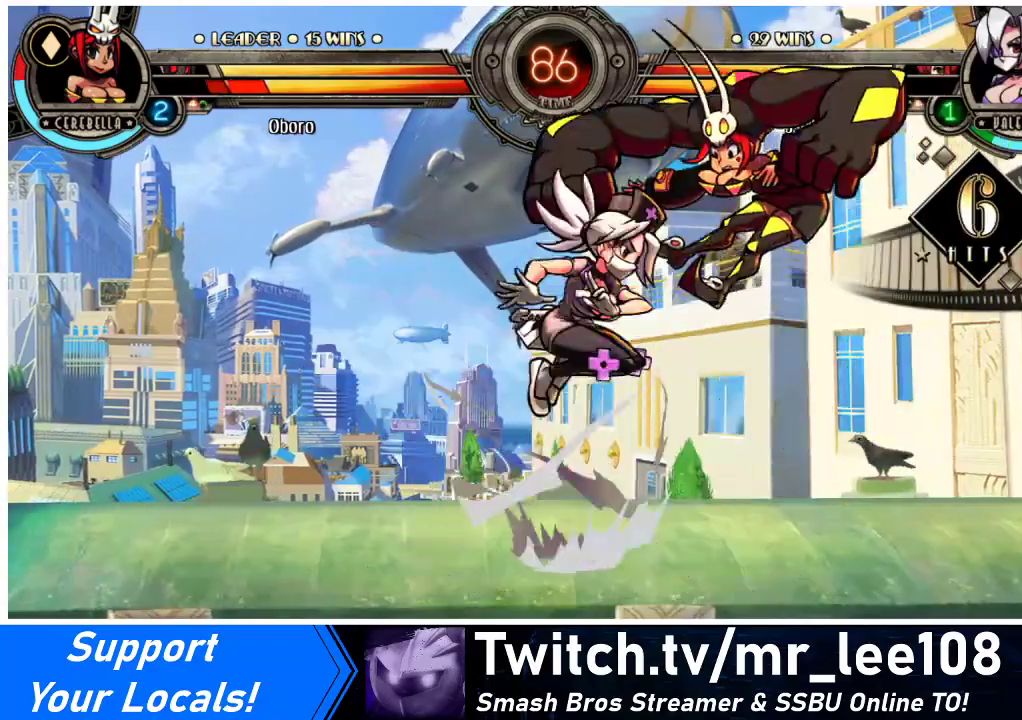
{"buttons": ["R2", "DPAD_RIGHT"], "events": [[367, "R2", "down"]]}
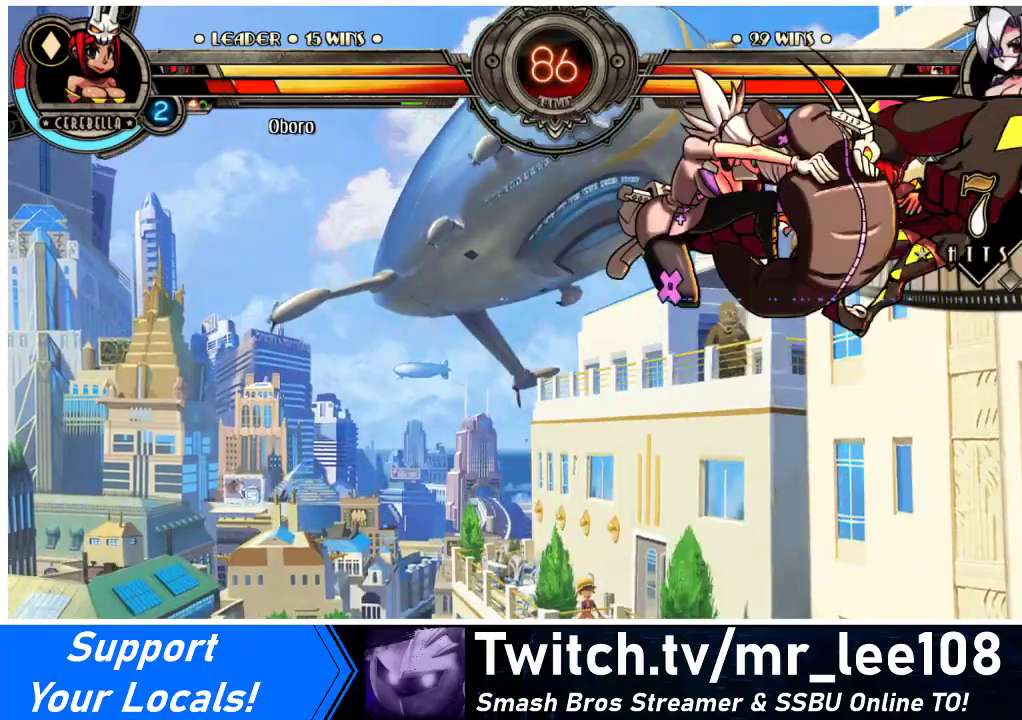
{"buttons": ["DPAD_DOWN", "DPAD_RIGHT"], "events": [[33, "DPAD_RIGHT", "up"], [33, "R2", "up"], [367, "DPAD_DOWN", "down"], [467, "DPAD_RIGHT", "down"]]}
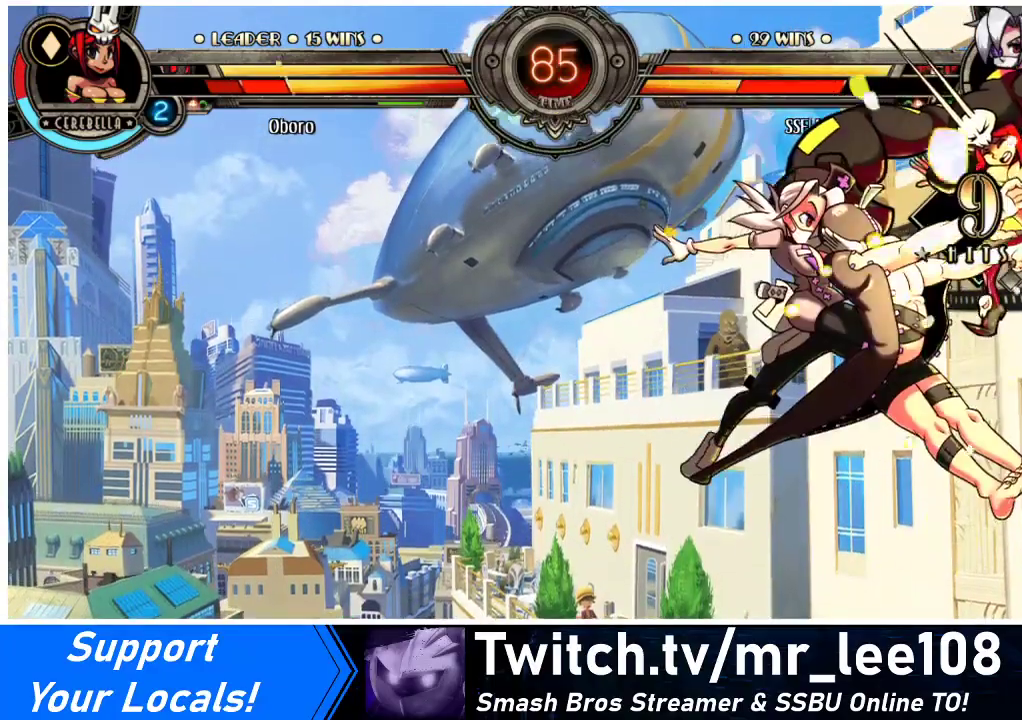
{"buttons": [], "events": [[33, "DPAD_DOWN", "up"], [67, "R2", "down"], [200, "DPAD_RIGHT", "up"], [267, "R2", "up"]]}
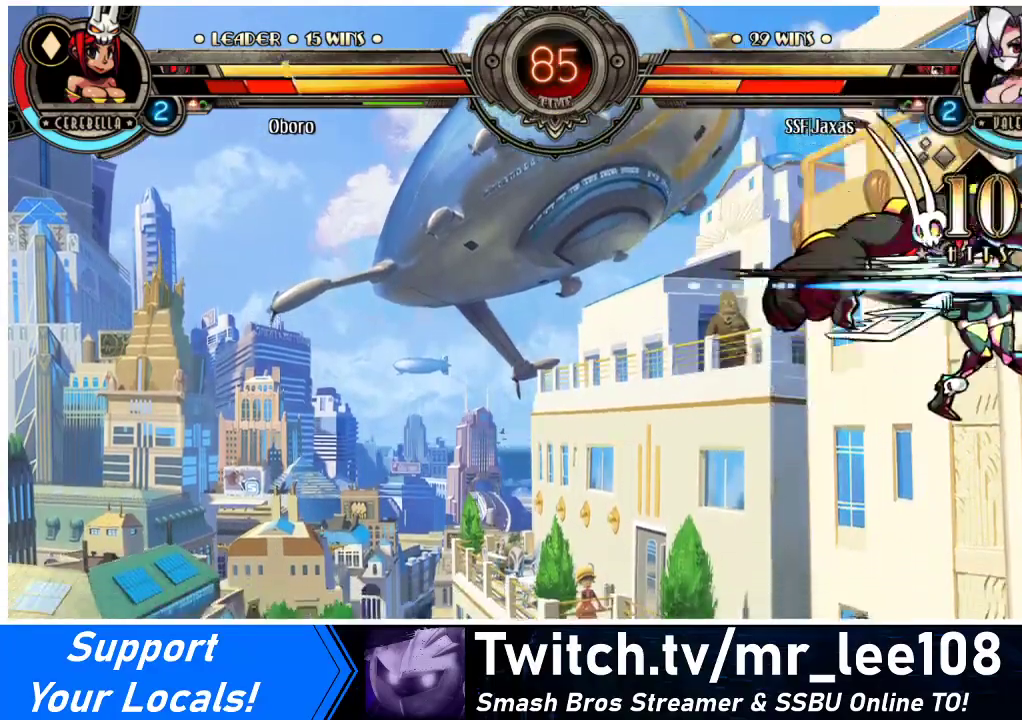
{"buttons": ["CIRCLE", "DPAD_RIGHT"], "events": [[333, "DPAD_DOWN", "down"], [367, "DPAD_RIGHT", "down"], [433, "CIRCLE", "down"], [433, "DPAD_DOWN", "up"]]}
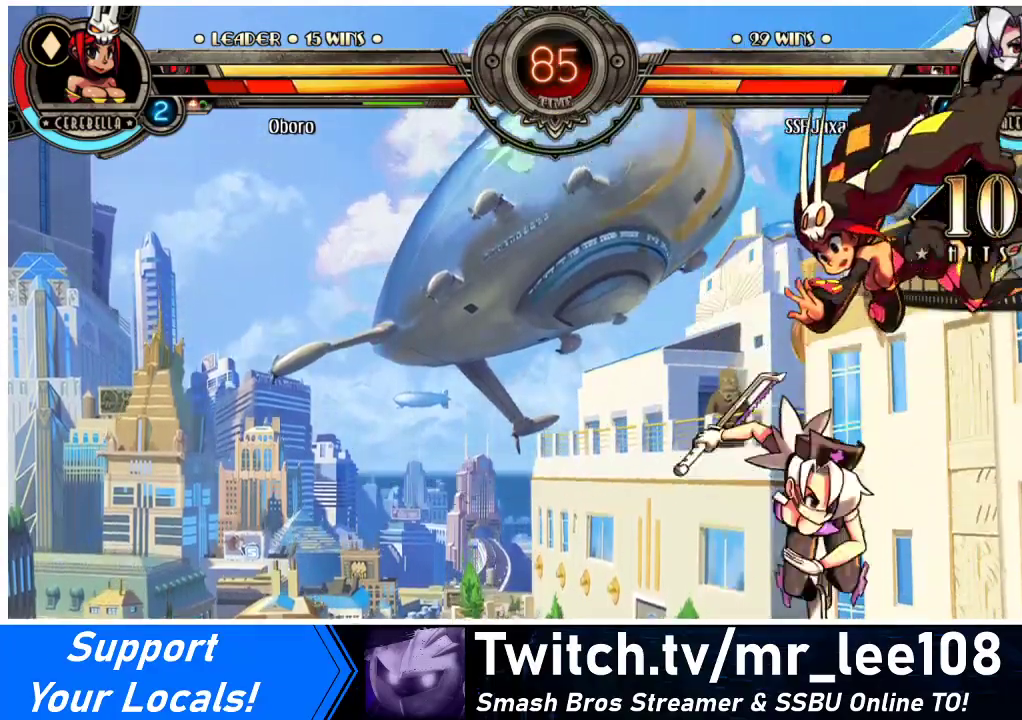
{"buttons": [], "events": [[33, "DPAD_RIGHT", "up"], [133, "CIRCLE", "up"]]}
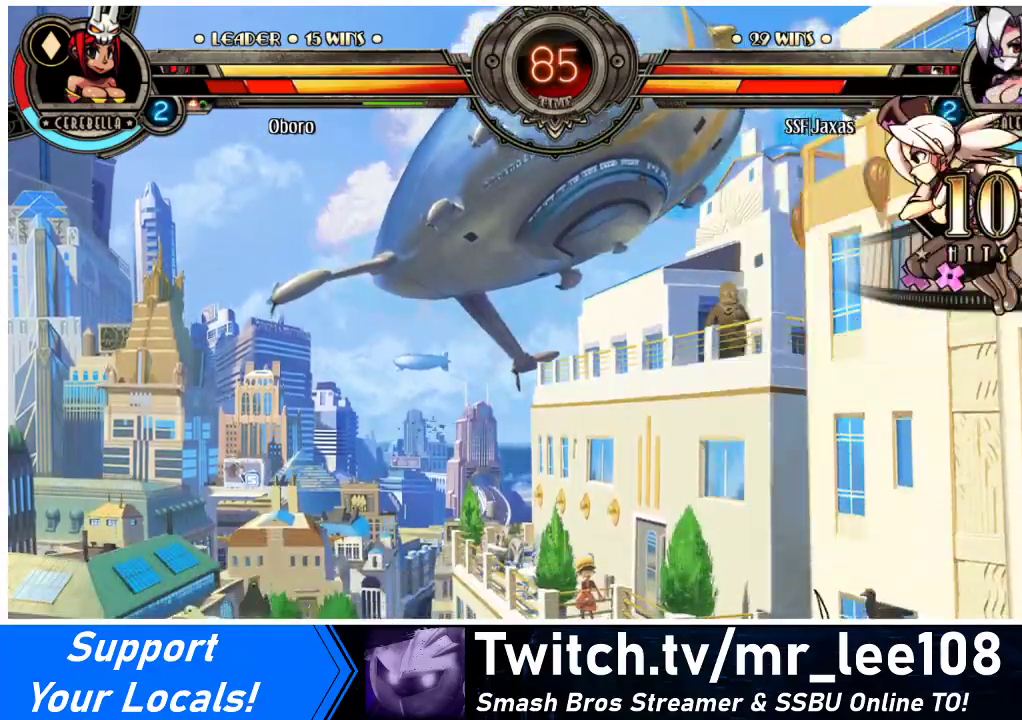
{"buttons": ["DPAD_LEFT"], "events": [[67, "DPAD_LEFT", "down"], [133, "DPAD_LEFT", "up"], [300, "DPAD_LEFT", "down"], [367, "DPAD_LEFT", "up"], [400, "DPAD_LEFT", "down"]]}
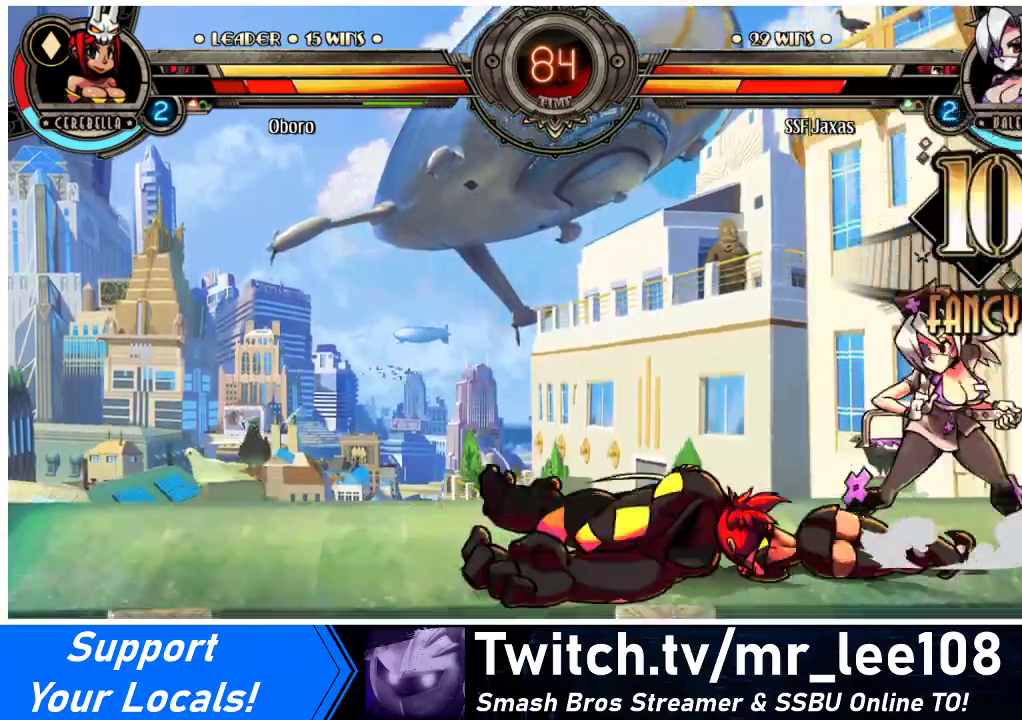
{"buttons": [], "events": [[133, "DPAD_LEFT", "up"], [200, "DPAD_RIGHT", "down"], [267, "DPAD_RIGHT", "up"], [333, "DPAD_LEFT", "down"], [400, "DPAD_LEFT", "up"], [433, "DPAD_RIGHT", "down"], [500, "DPAD_RIGHT", "up"]]}
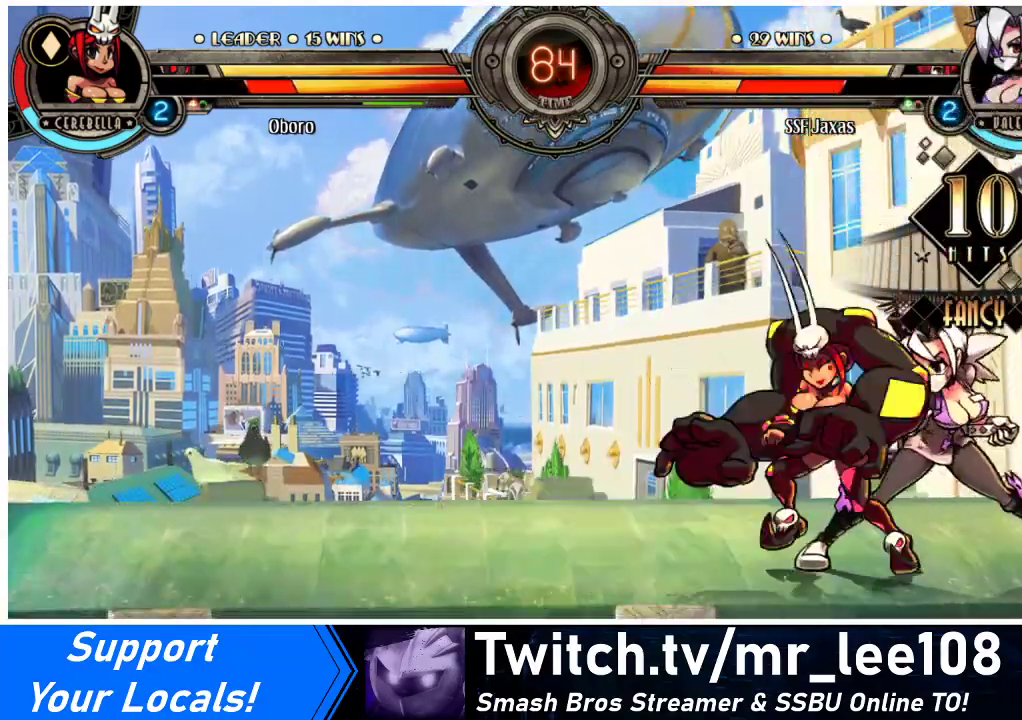
{"buttons": ["DPAD_RIGHT"], "events": [[100, "DPAD_LEFT", "down"], [300, "DPAD_LEFT", "up"], [333, "DPAD_RIGHT", "down"]]}
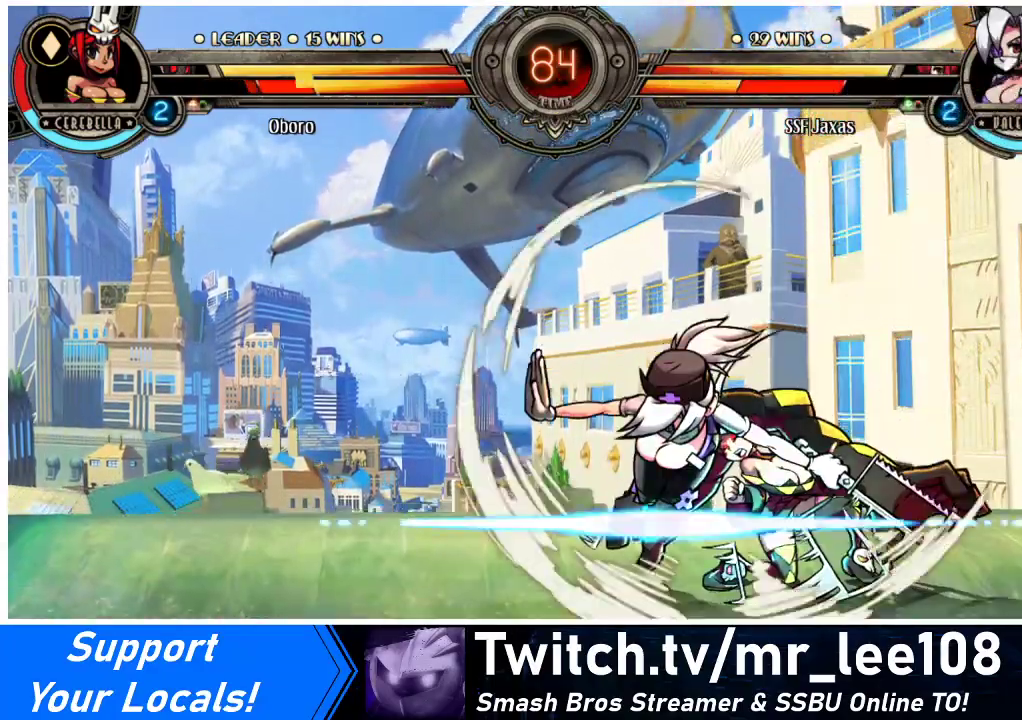
{"buttons": ["CIRCLE", "DPAD_DOWN"], "events": [[100, "DPAD_DOWN", "down"], [133, "DPAD_RIGHT", "up"], [200, "CROSS", "down"], [367, "CROSS", "up"], [433, "CIRCLE", "down"]]}
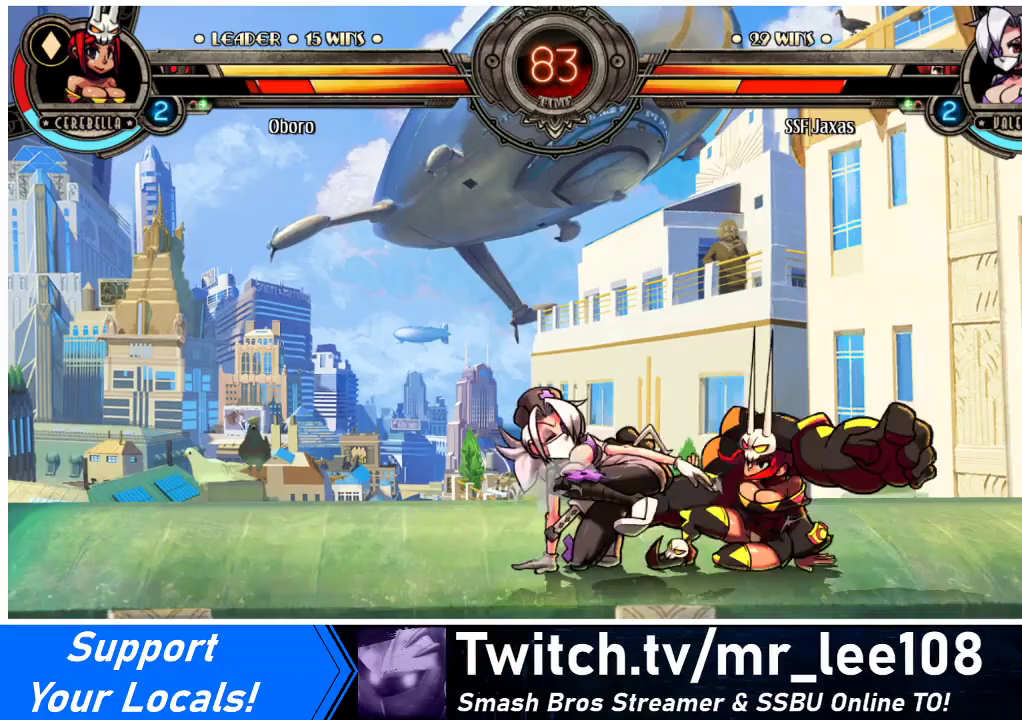
{"buttons": [], "events": [[100, "CIRCLE", "up"], [400, "DPAD_DOWN", "up"]]}